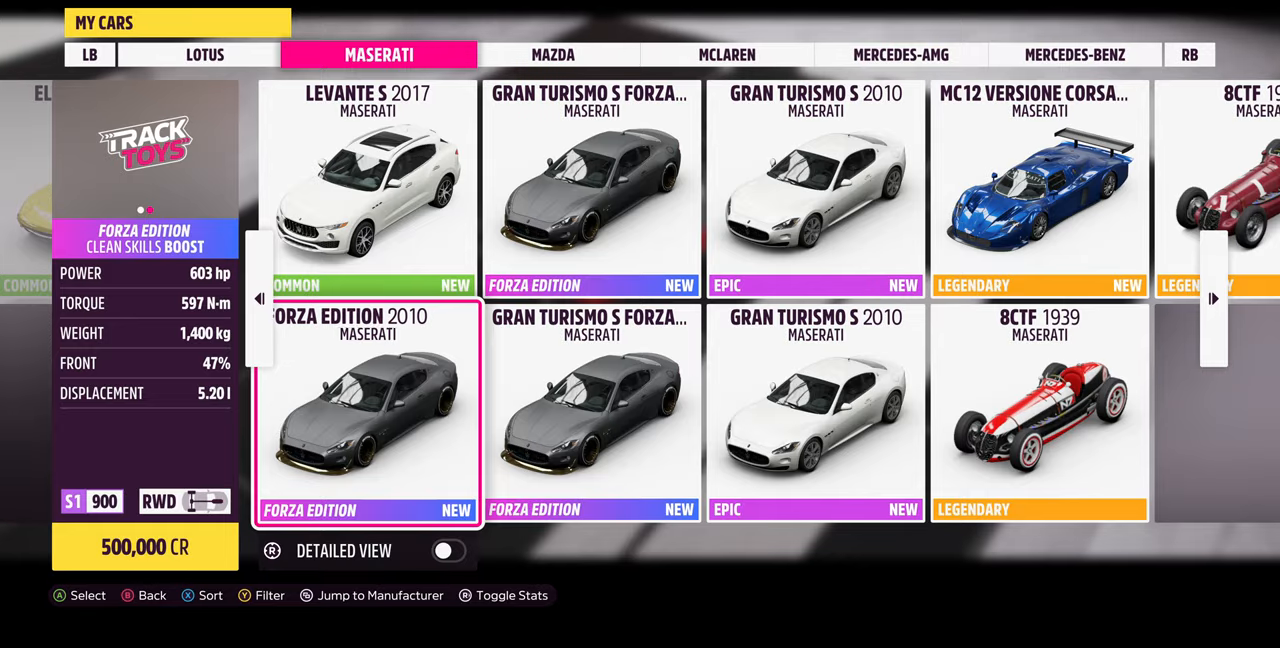
Gameplay with a controller (PlayStation layout); each line is a JSON object with the inputs held at the frame after it. "events" lists button and stick changes between this image and that frame as [ms after this image, input, new state], when the widget could be followed in between.
{"buttons": [], "left_stick": "center", "right_stick": "center", "events": [[166, "CROSS", "down"], [266, "CROSS", "up"]]}
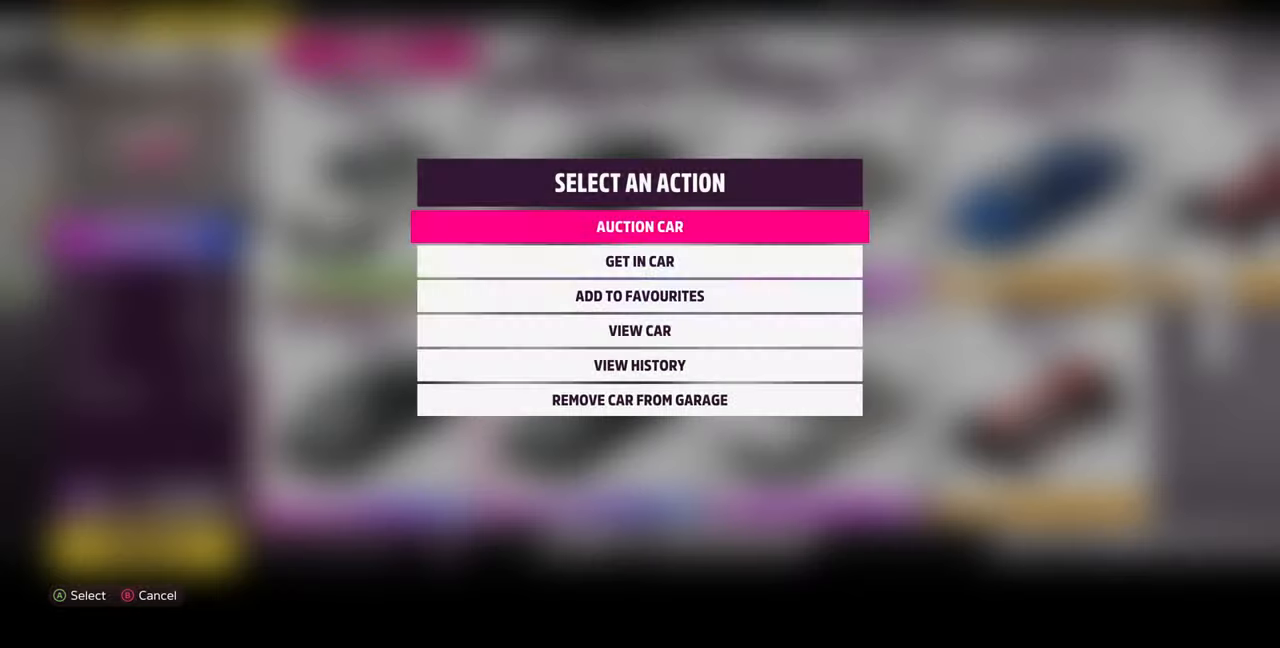
{"buttons": [], "left_stick": "center", "right_stick": "center", "events": [[166, "CIRCLE", "down"], [233, "CIRCLE", "up"]]}
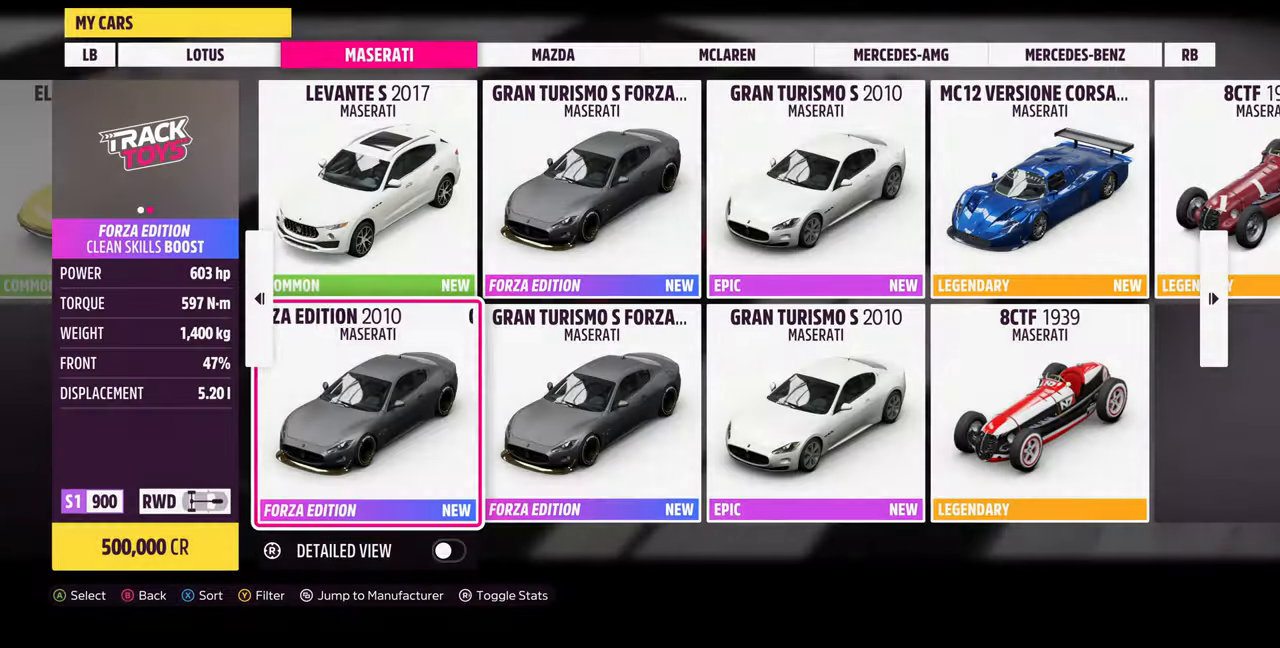
{"buttons": [], "left_stick": "center", "right_stick": "center", "events": [[33, "CIRCLE", "down"], [133, "CIRCLE", "up"]]}
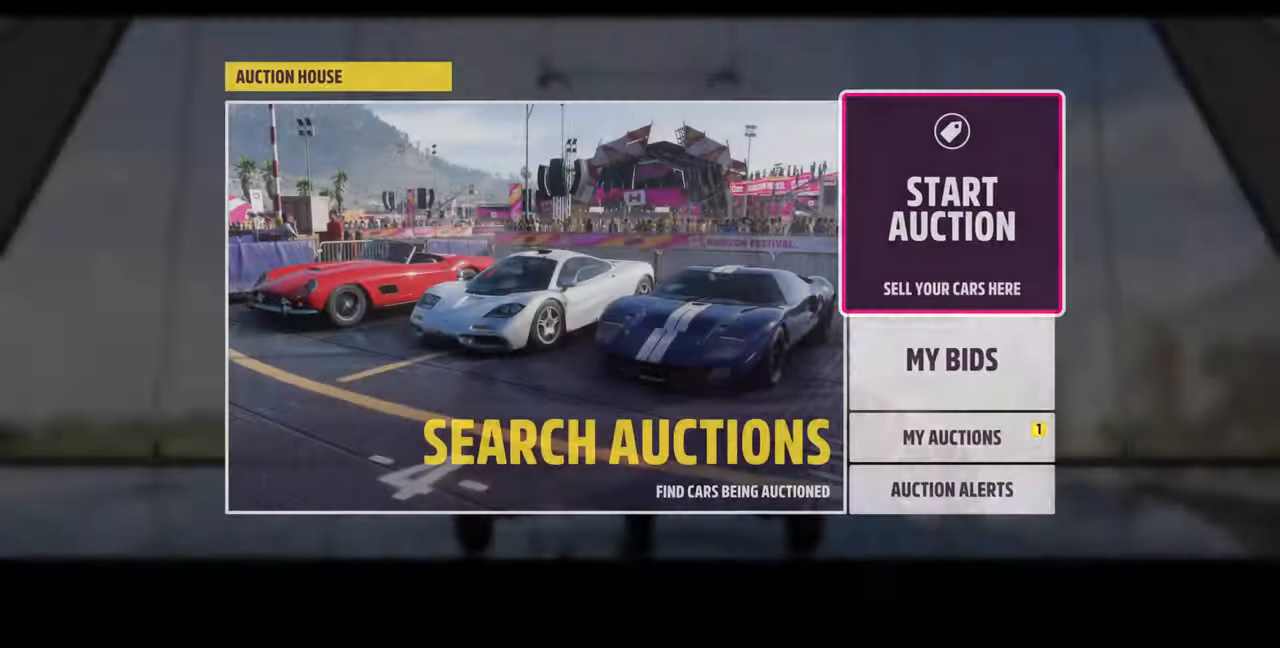
{"buttons": [], "left_stick": "center", "right_stick": "center", "events": []}
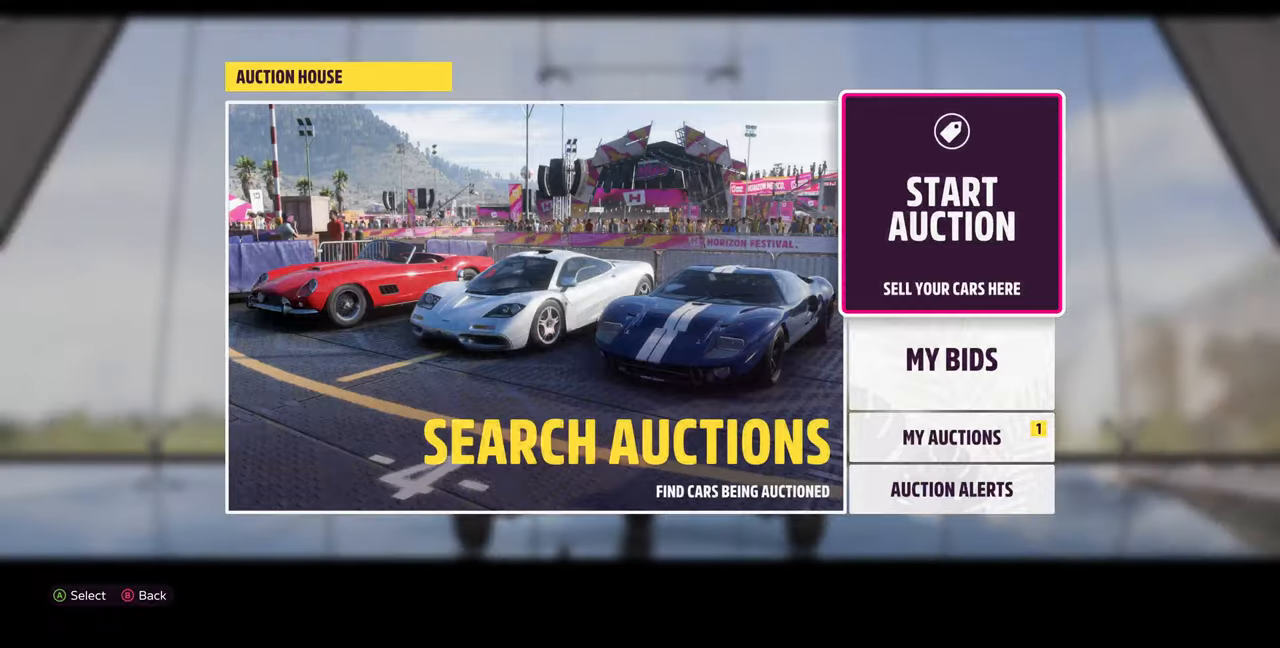
{"buttons": [], "left_stick": "center", "right_stick": "center", "events": [[367, "CIRCLE", "down"], [500, "CIRCLE", "up"]]}
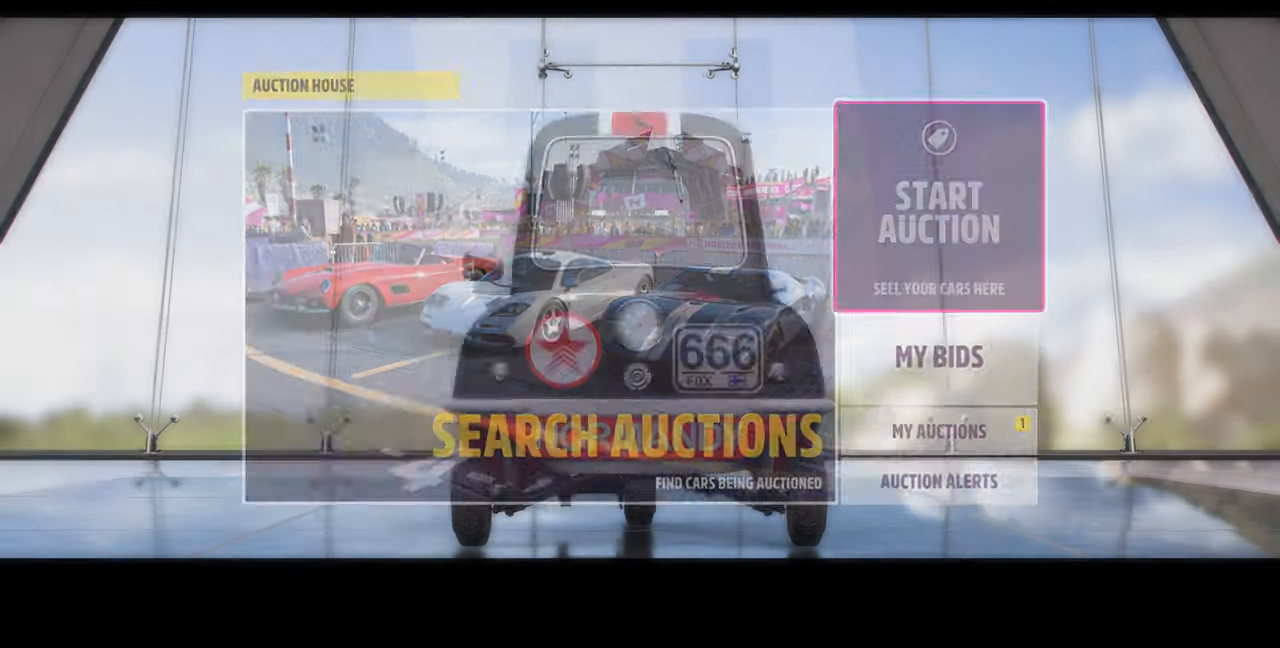
{"buttons": [], "left_stick": "center", "right_stick": "center", "events": []}
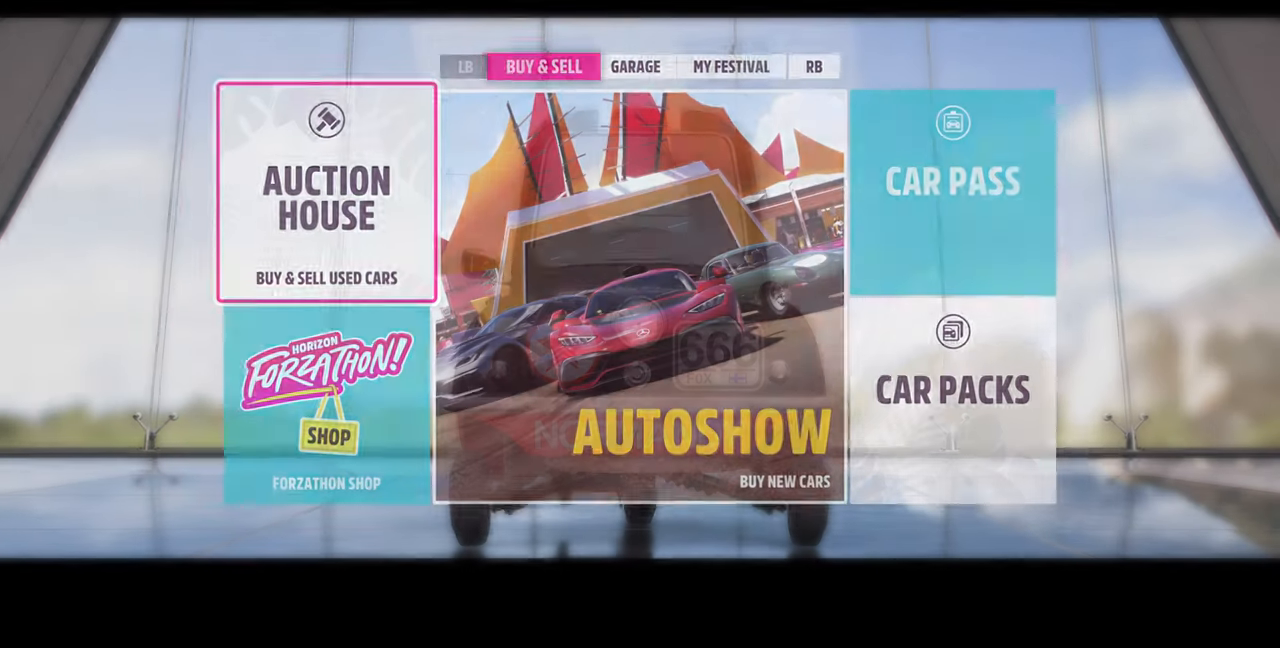
{"buttons": [], "left_stick": "center", "right_stick": "center", "events": [[400, "DPAD_RIGHT", "down"], [500, "DPAD_RIGHT", "up"]]}
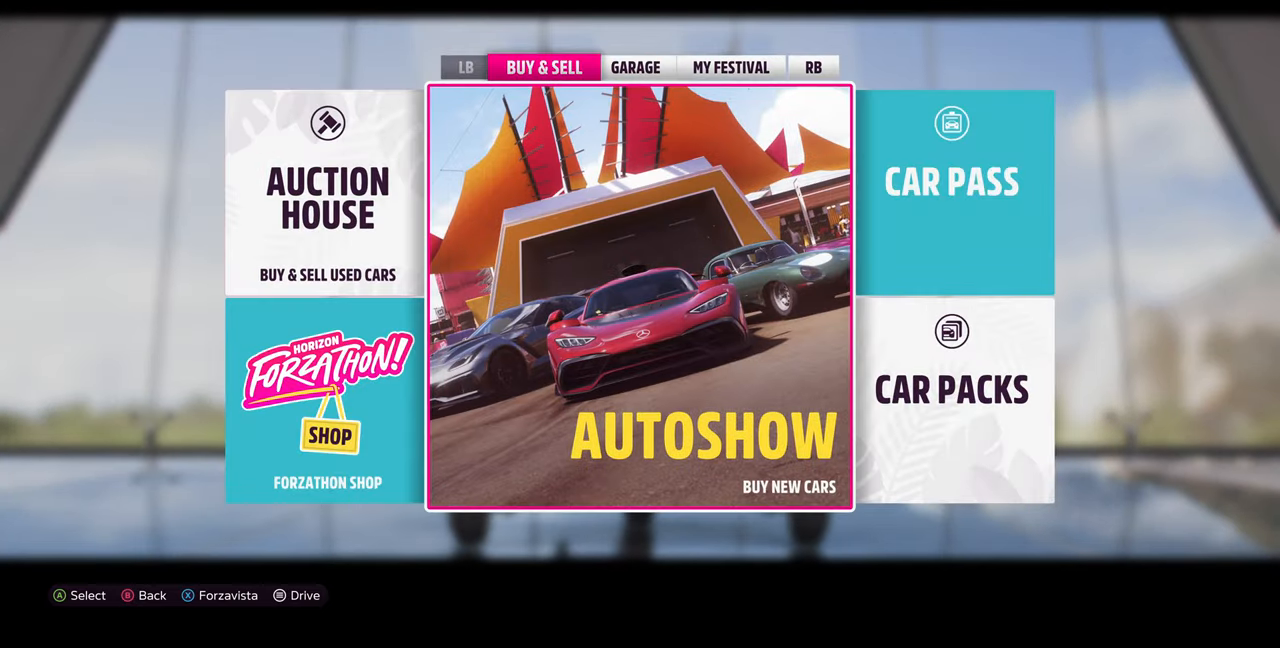
{"buttons": [], "left_stick": "center", "right_stick": "center", "events": [[34, "CROSS", "down"], [167, "CROSS", "up"]]}
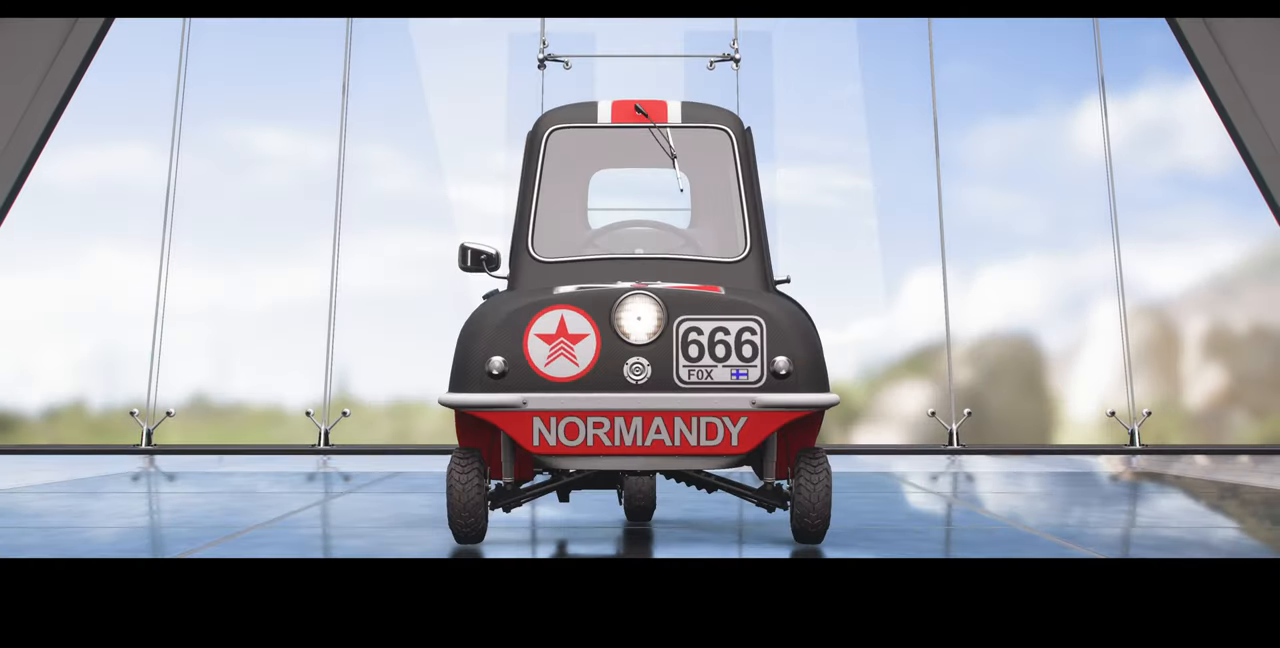
{"buttons": [], "left_stick": "center", "right_stick": "center", "events": []}
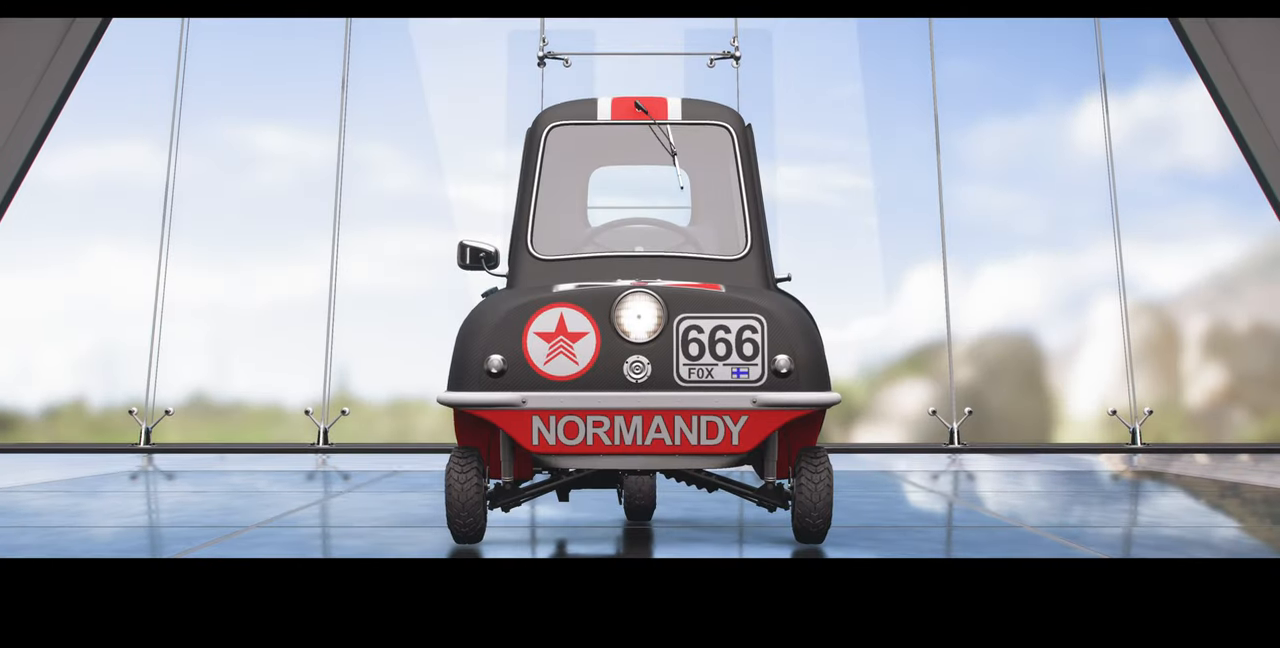
{"buttons": [], "left_stick": "center", "right_stick": "center", "events": []}
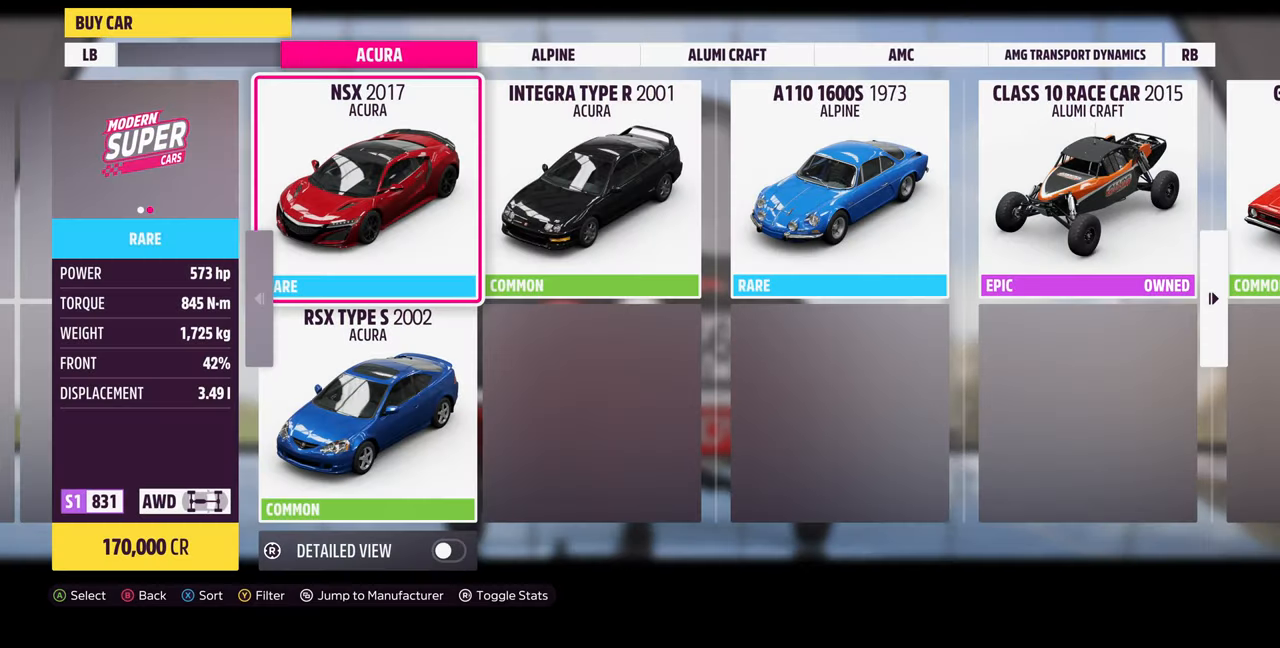
{"buttons": [], "left_stick": "center", "right_stick": "center", "events": []}
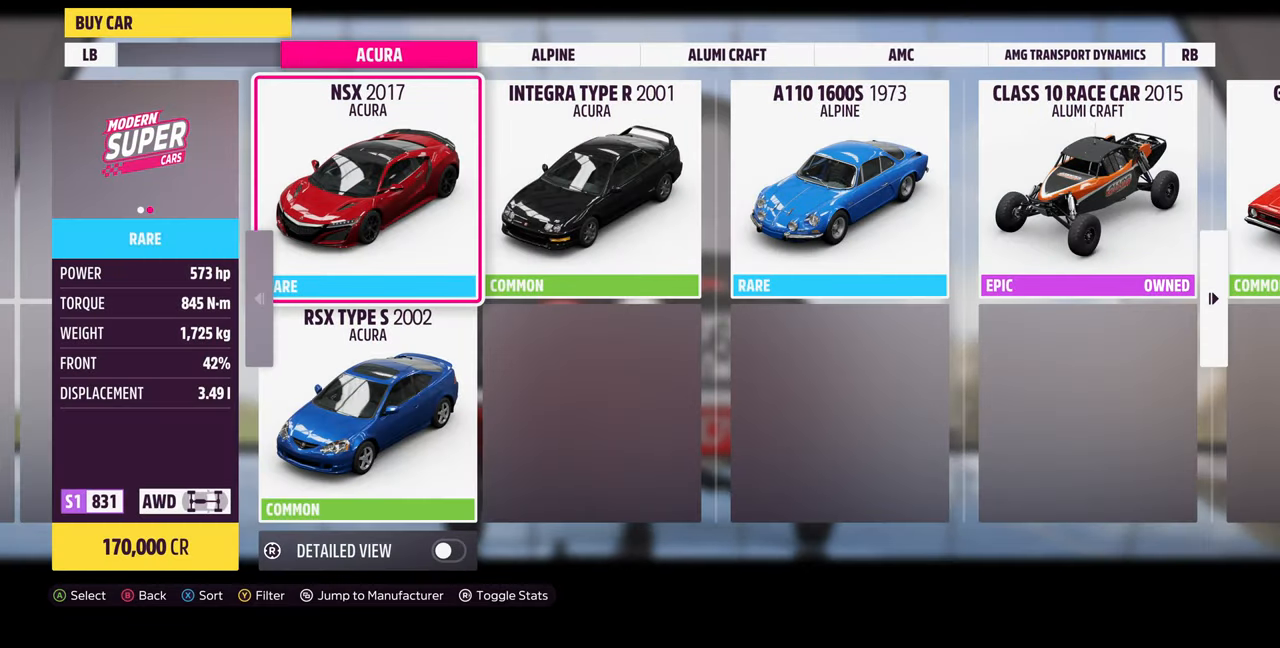
{"buttons": [], "left_stick": "center", "right_stick": "center", "events": []}
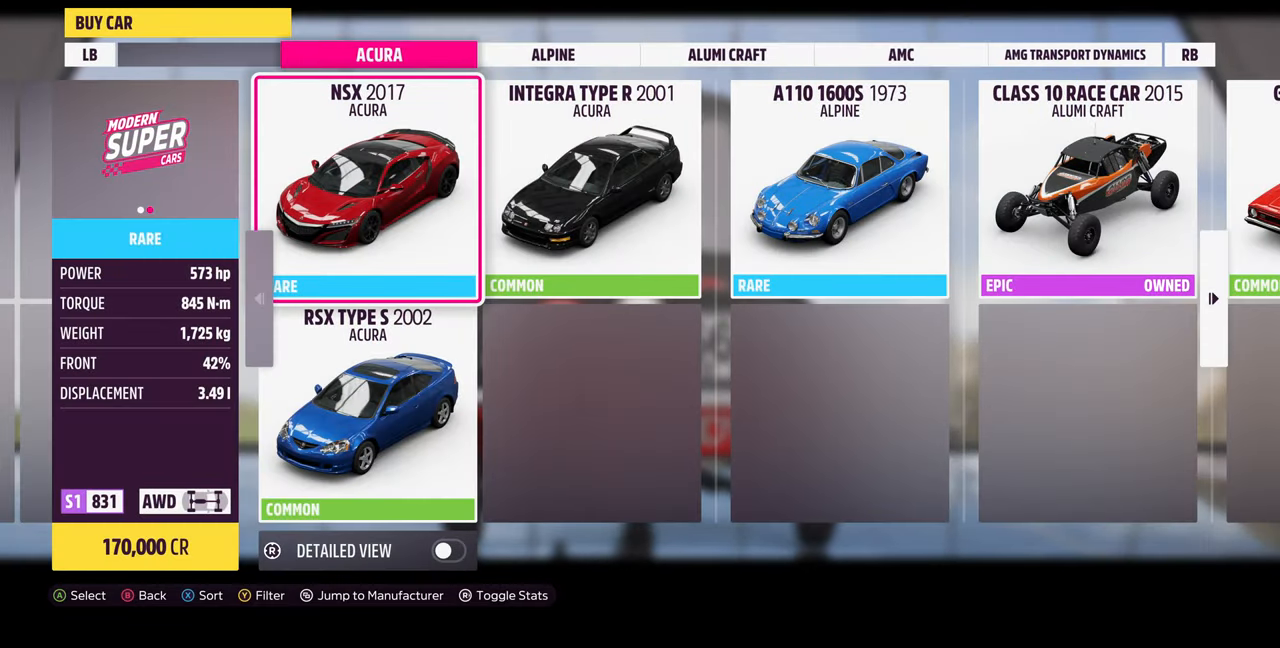
{"buttons": [], "left_stick": "center", "right_stick": "center", "events": []}
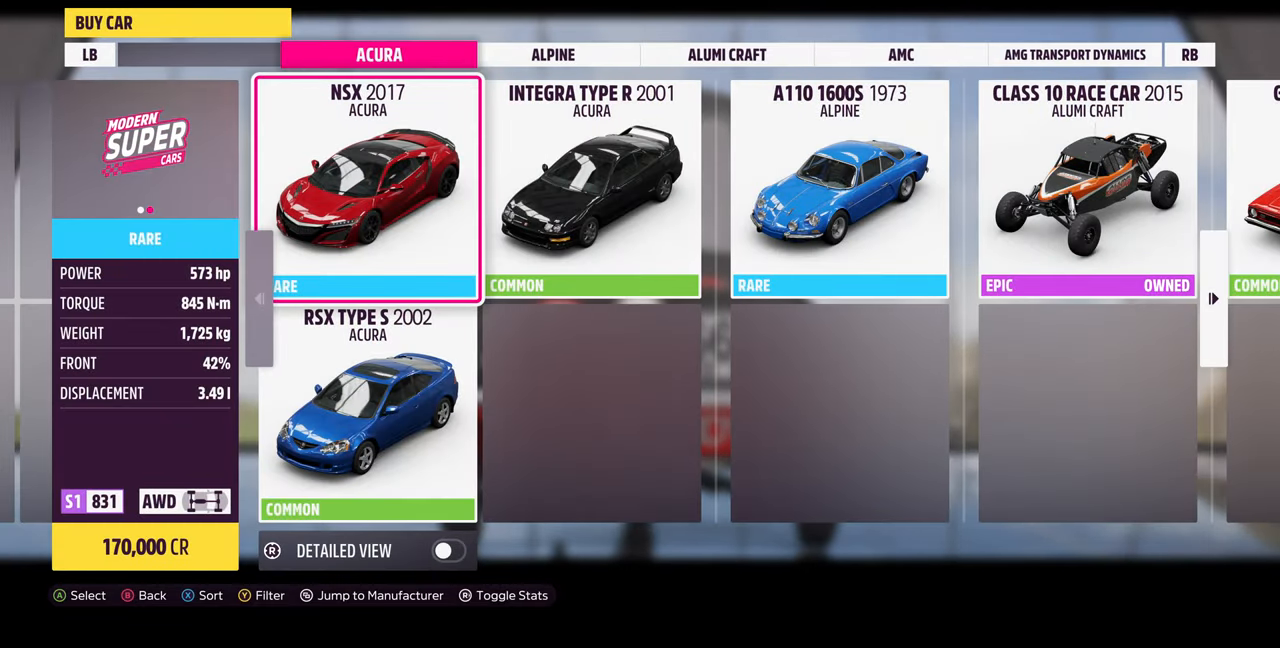
{"buttons": [], "left_stick": "center", "right_stick": "center", "events": []}
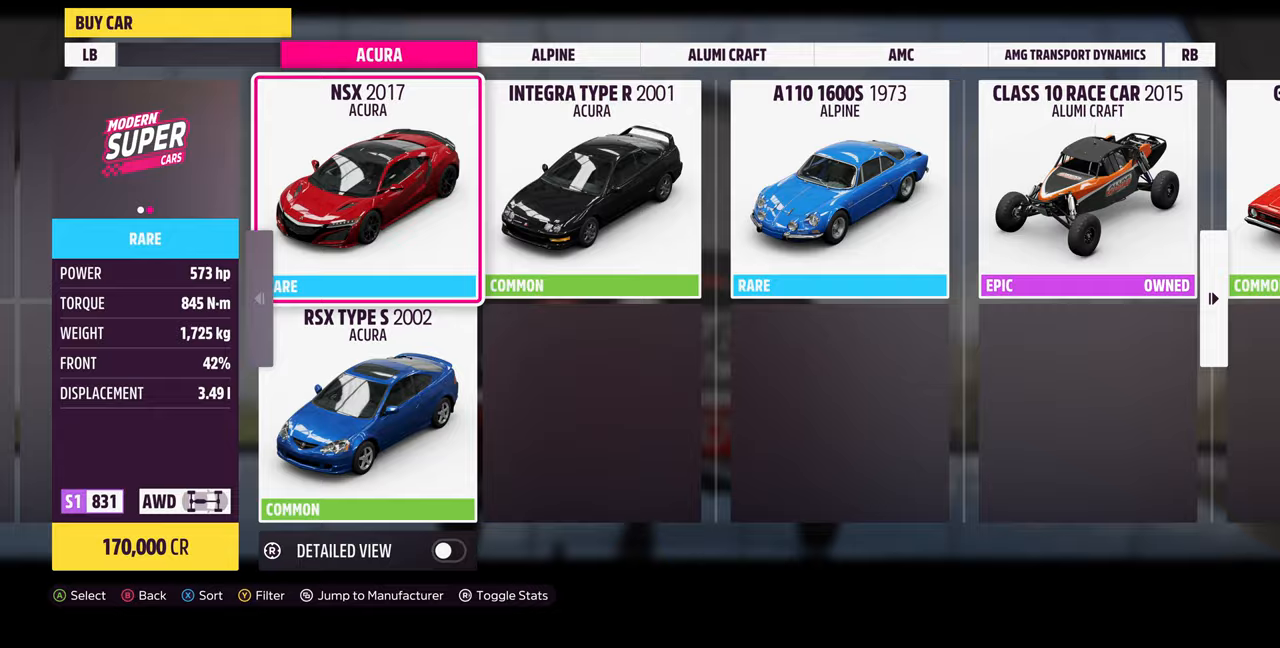
{"buttons": [], "left_stick": "center", "right_stick": "center", "events": []}
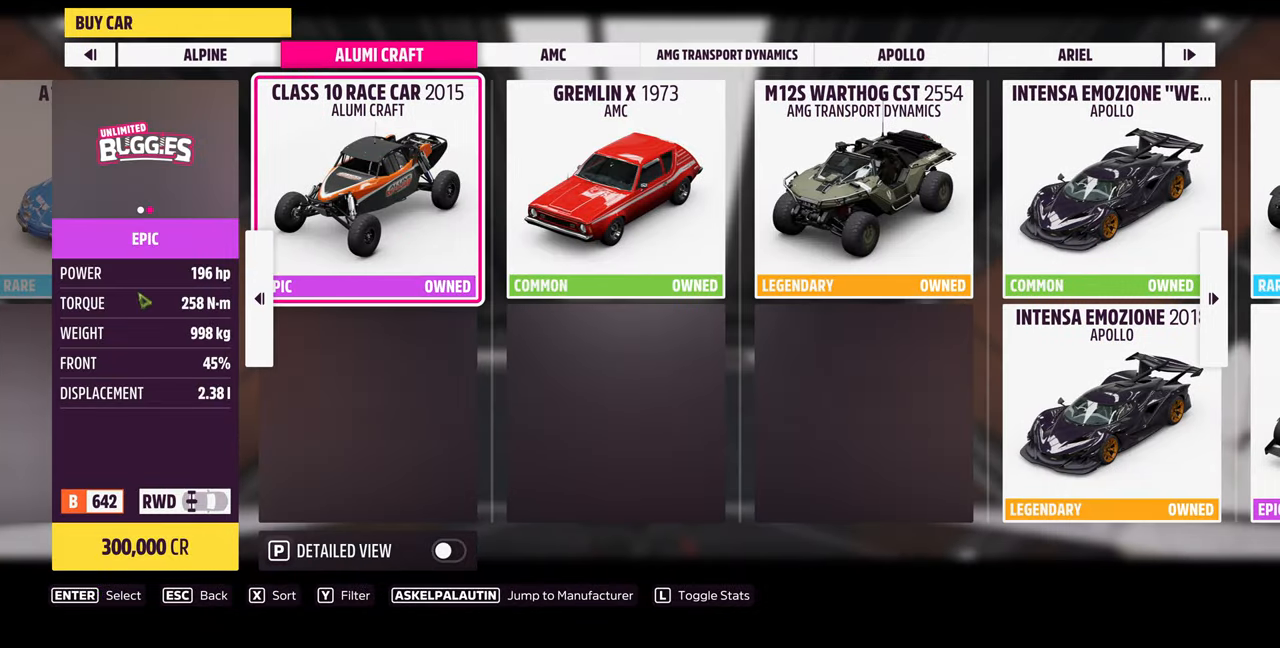
{"buttons": [], "left_stick": "center", "right_stick": "center", "events": []}
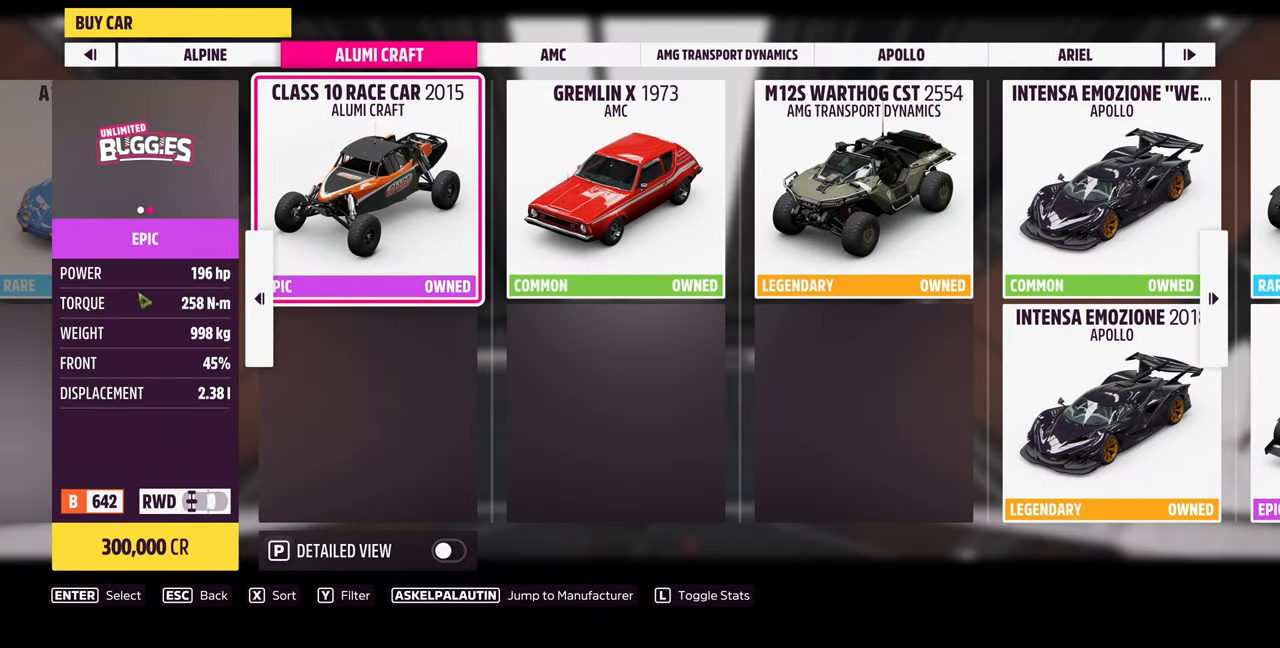
{"buttons": [], "left_stick": "center", "right_stick": "center", "events": [[67, "CIRCLE", "down"], [367, "CIRCLE", "up"]]}
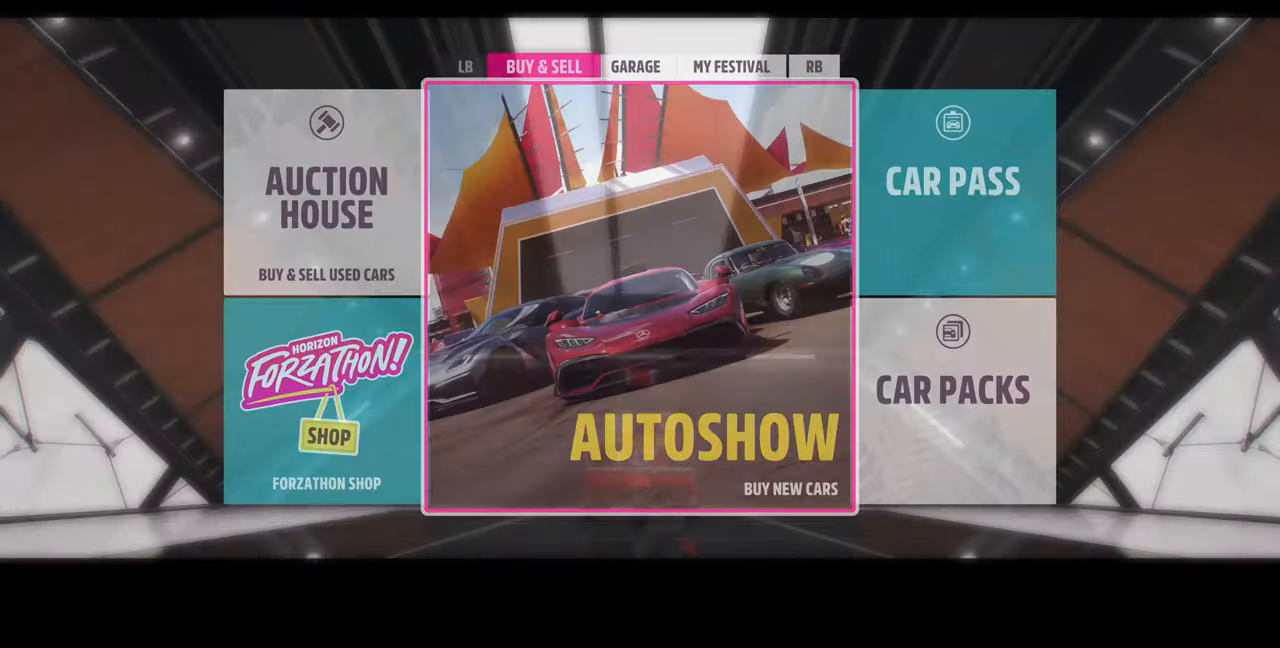
{"buttons": [], "left_stick": "center", "right_stick": "center", "events": []}
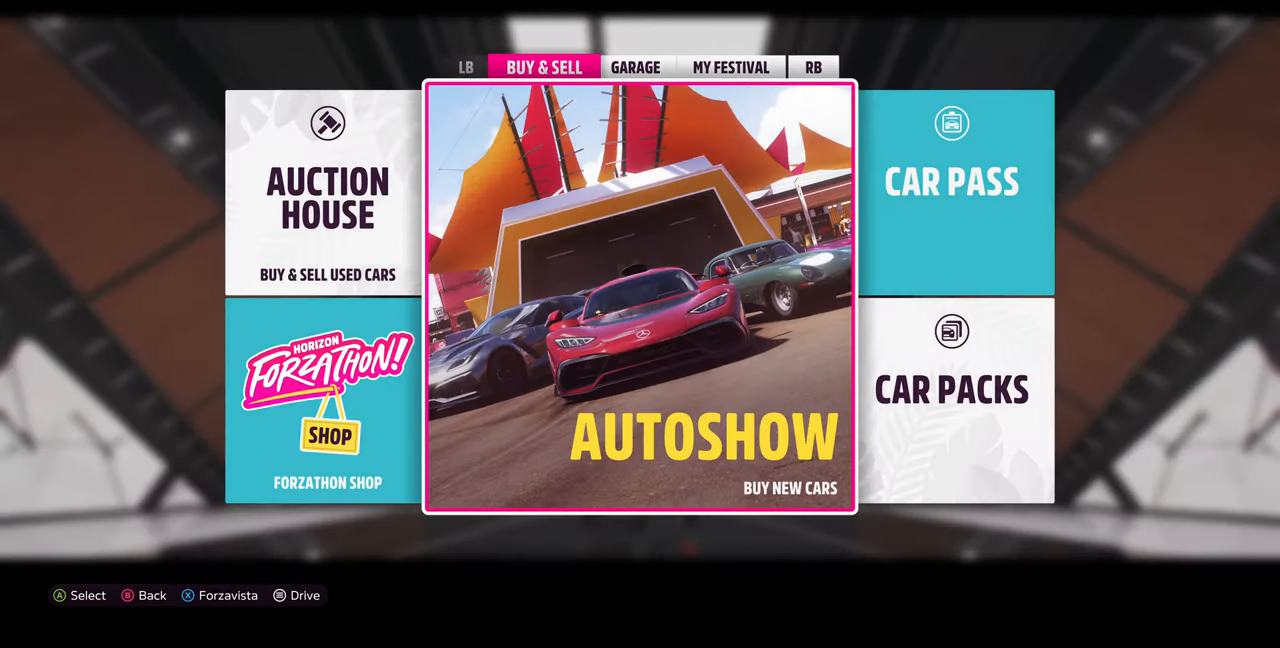
{"buttons": [], "left_stick": "center", "right_stick": "center", "events": [[367, "R1", "down"], [433, "R1", "up"]]}
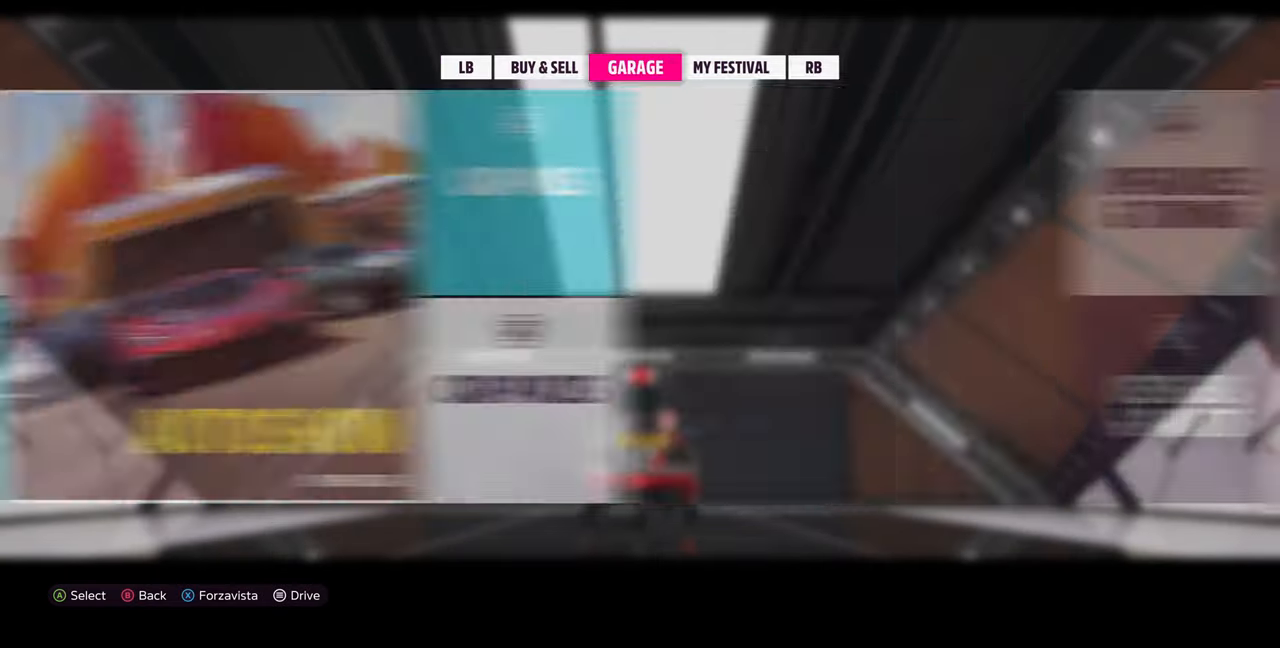
{"buttons": ["CROSS"], "left_stick": "center", "right_stick": "center", "events": [[500, "CROSS", "down"]]}
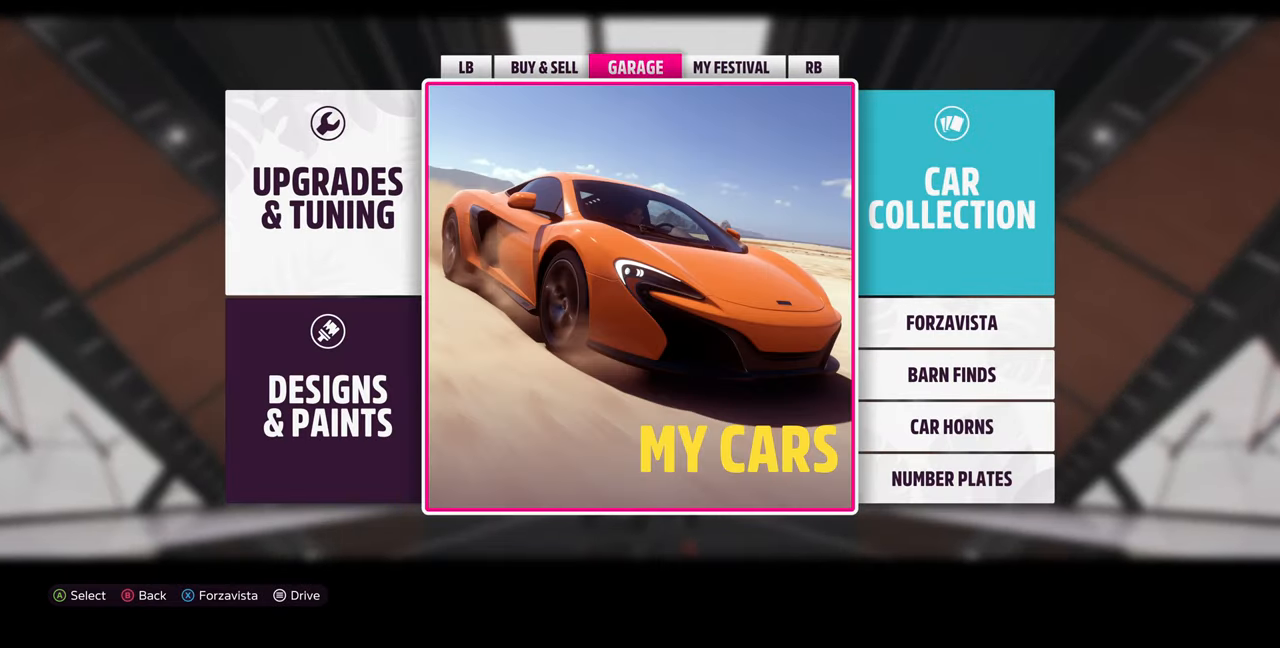
{"buttons": [], "left_stick": "center", "right_stick": "center", "events": [[167, "CROSS", "up"]]}
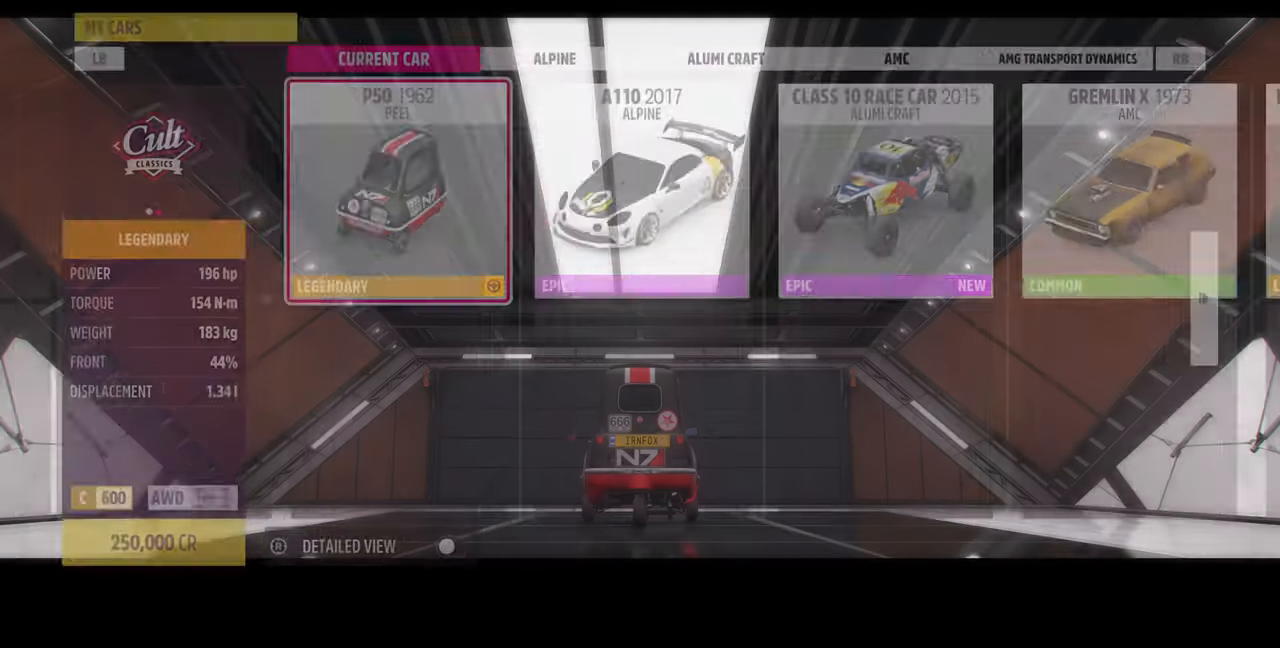
{"buttons": [], "left_stick": "center", "right_stick": "center", "events": []}
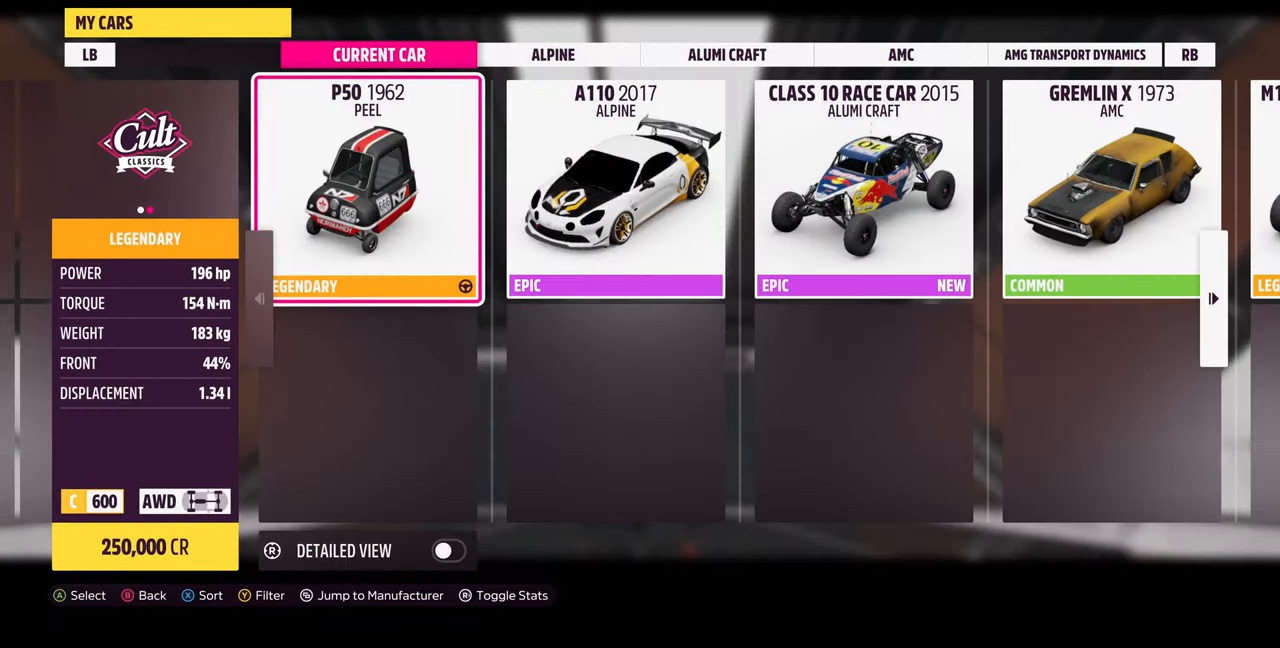
{"buttons": [], "left_stick": "center", "right_stick": "center", "events": []}
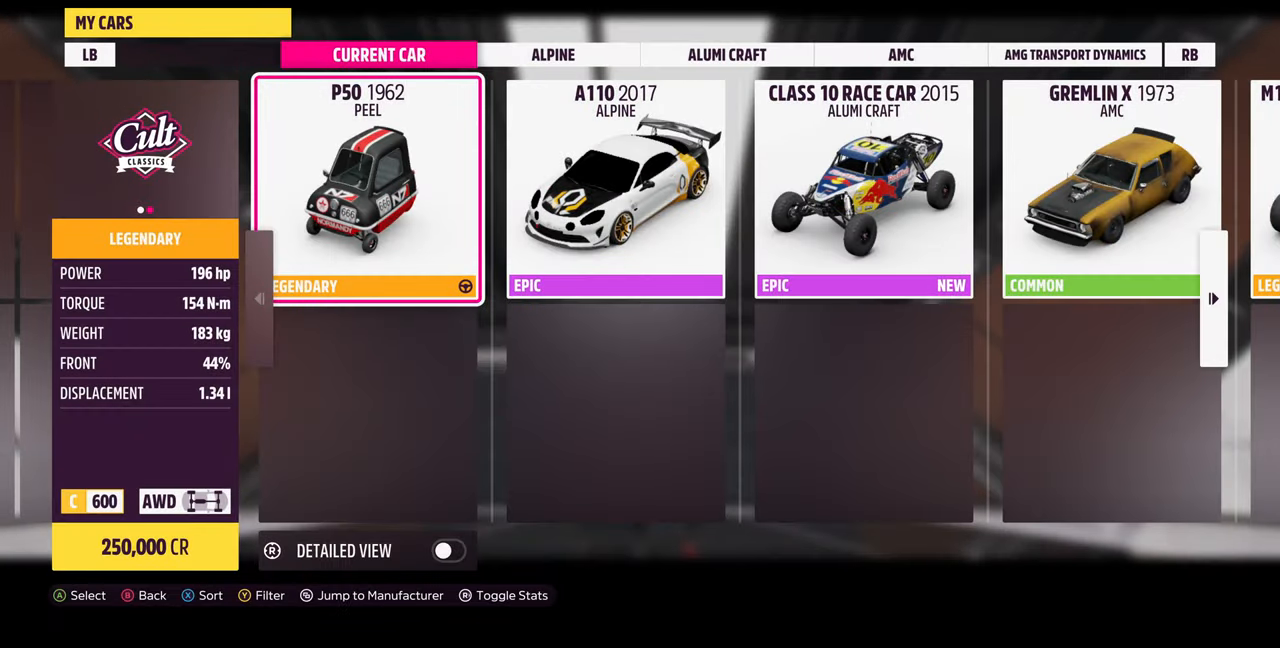
{"buttons": [], "left_stick": "center", "right_stick": "center", "events": [[333, "DPAD_RIGHT", "down"], [500, "DPAD_RIGHT", "up"]]}